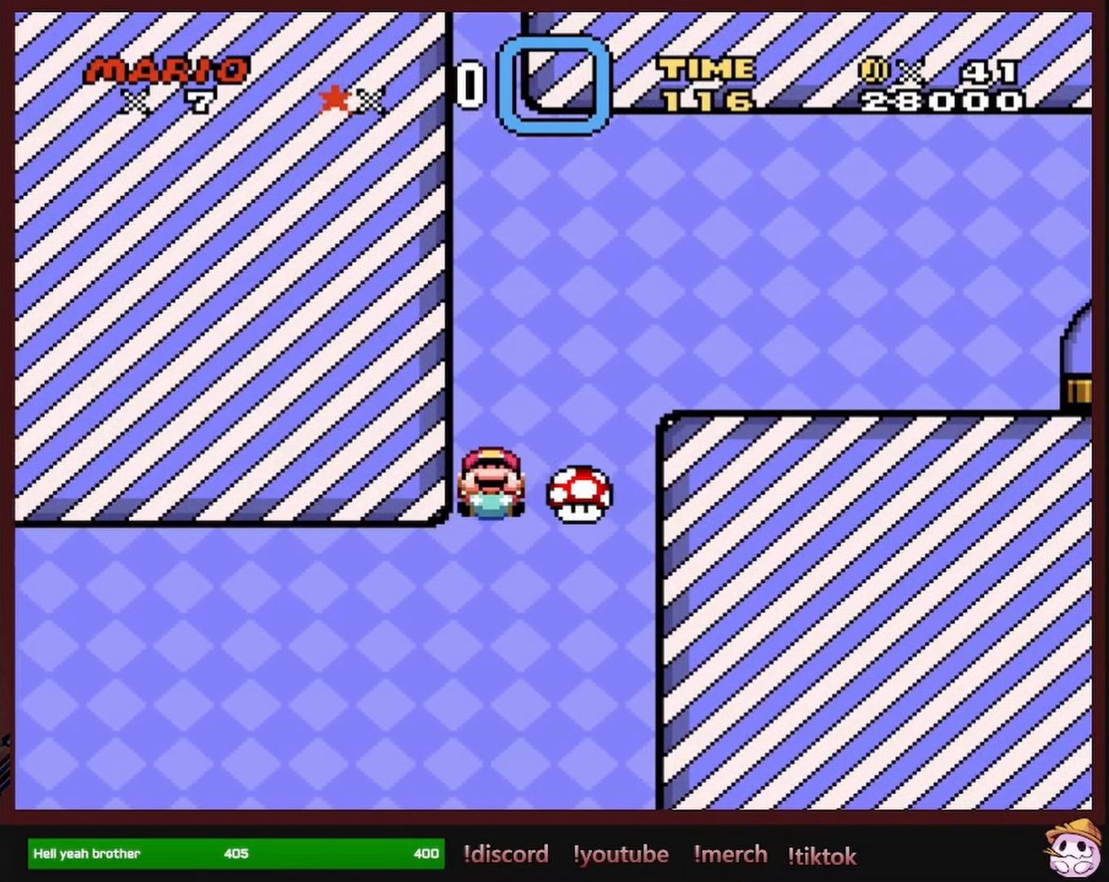
Gameplay with a controller (Nintendo layout); each line is a JSON object with the inputs held at the frame after it (dt_ms = milliseconds from this image to that frame). "events" lists button and stick changes between this image and that frame as [ms after this image, input, new state], when the widget could be followed in between. Not read: L1 L3 R1 R3 SELECT.
{"dt_ms": 500, "buttons": ["B", "Y", "DPAD_RIGHT"], "events": [[183, "DPAD_LEFT", "up"], [317, "DPAD_RIGHT", "down"], [333, "DPAD_UP", "up"]]}
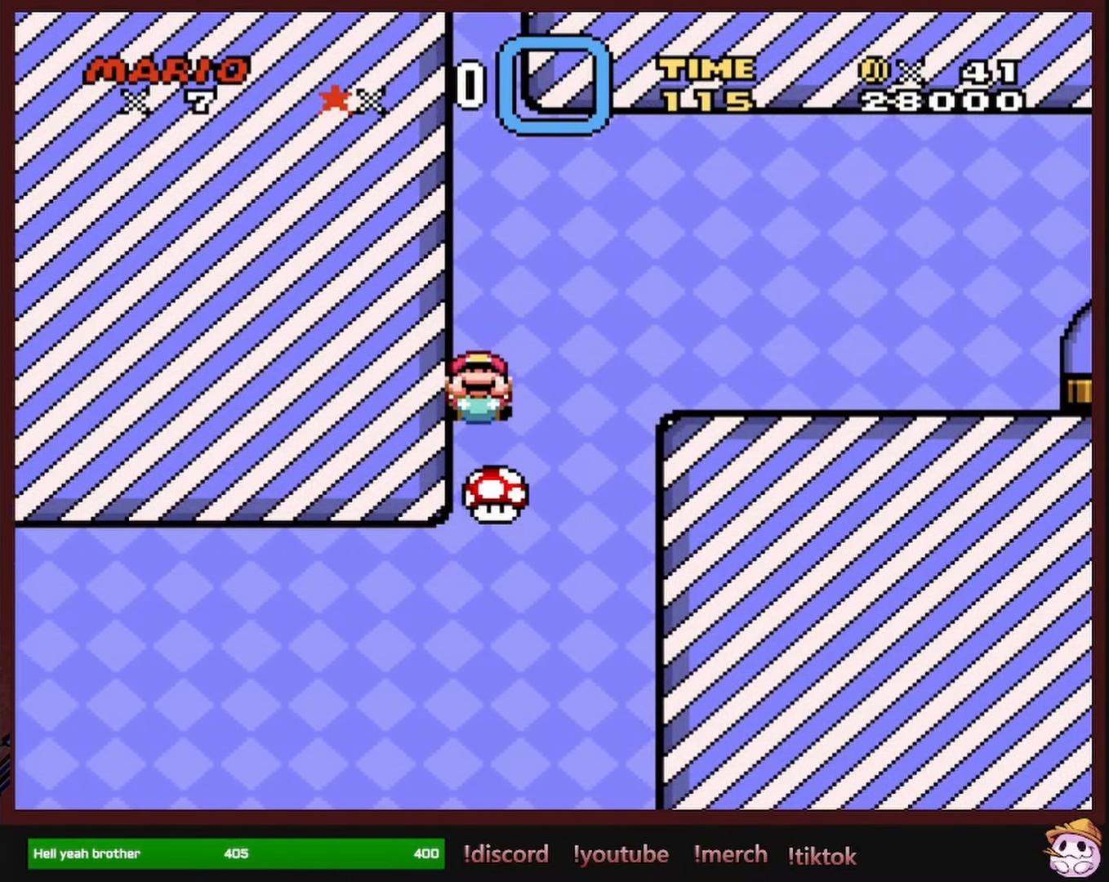
{"dt_ms": 500, "buttons": ["B", "Y", "DPAD_RIGHT"], "events": []}
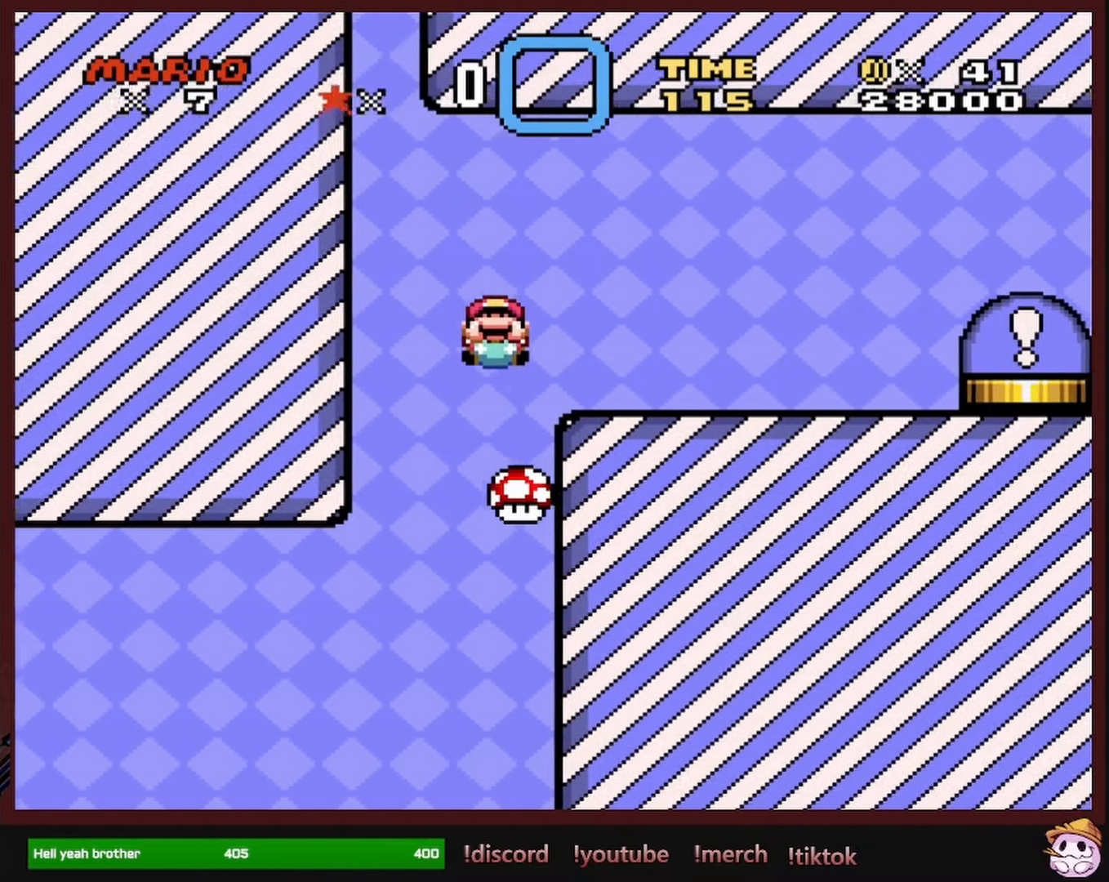
{"dt_ms": 500, "buttons": ["B", "Y", "DPAD_RIGHT"], "events": []}
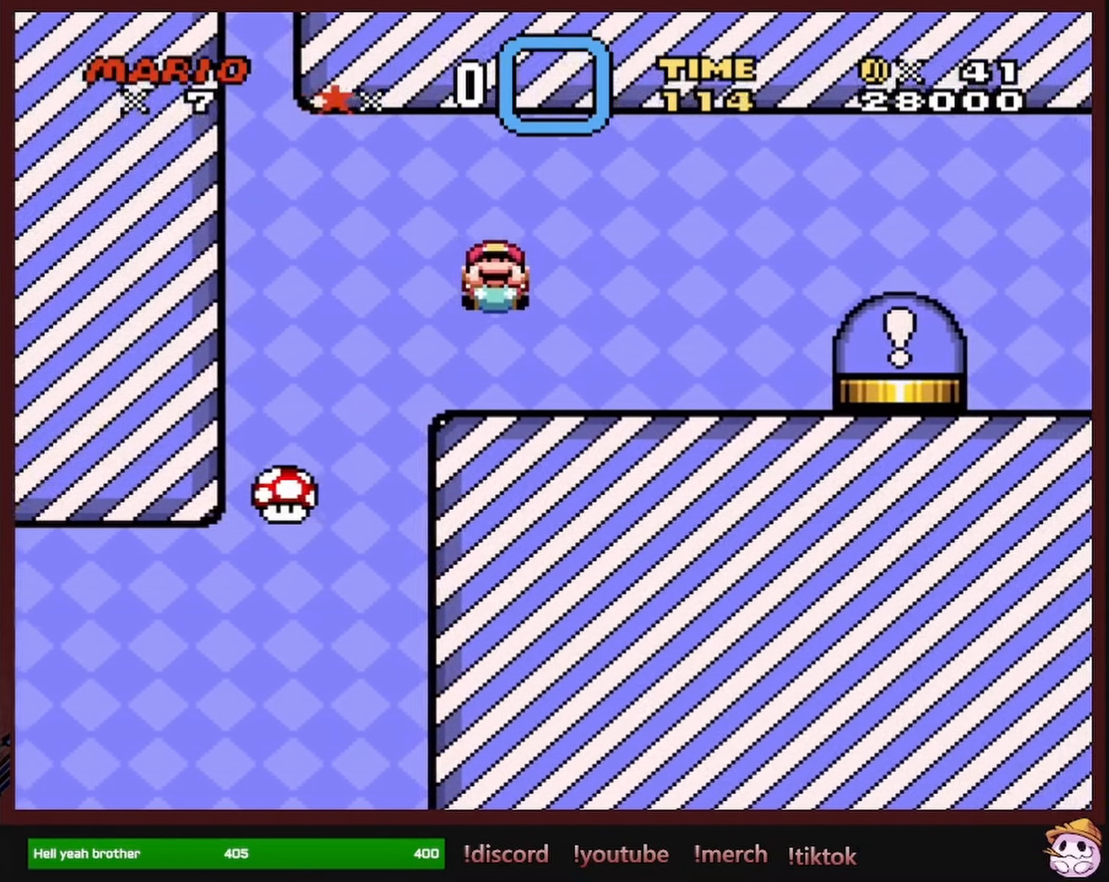
{"dt_ms": 1000, "buttons": ["B", "Y", "DPAD_RIGHT"], "events": [[700, "DPAD_DOWN", "down"], [700, "DPAD_RIGHT", "up"], [933, "DPAD_RIGHT", "down"], [950, "DPAD_DOWN", "up"]]}
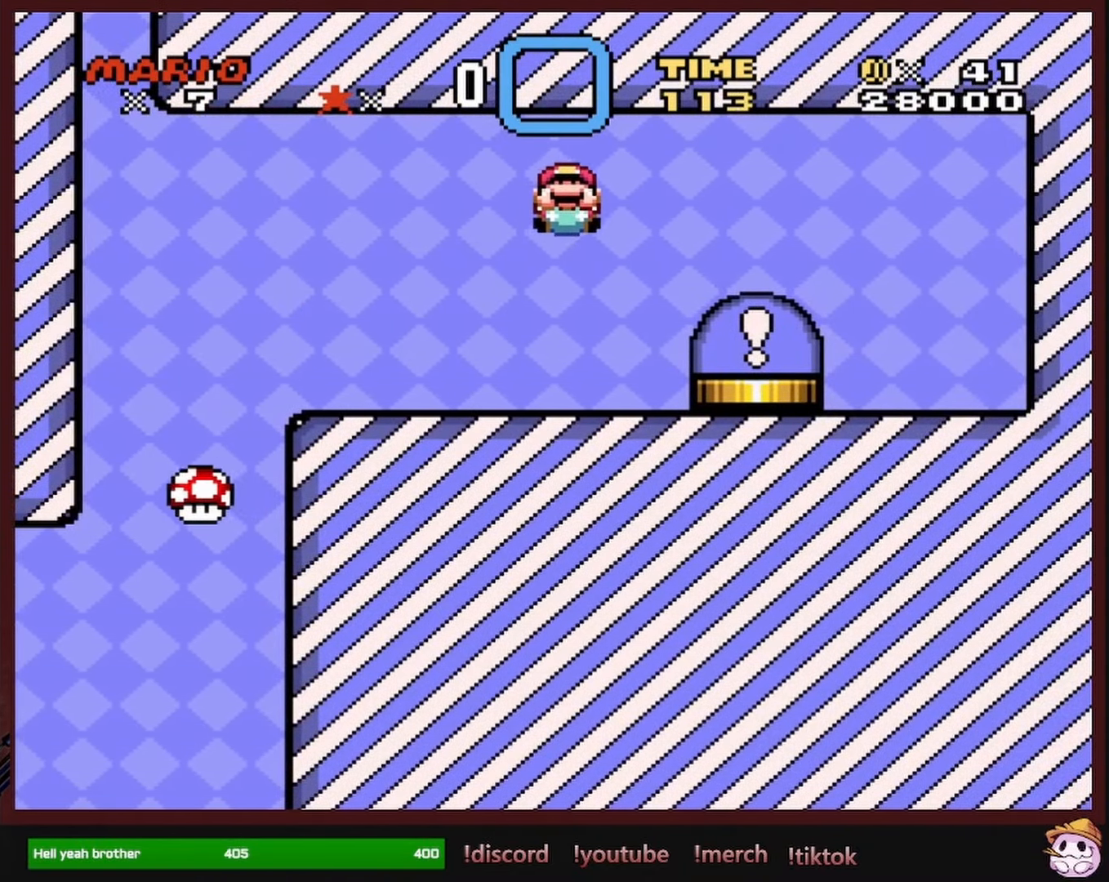
{"dt_ms": 500, "buttons": ["Y", "DPAD_DOWN"], "events": [[367, "DPAD_DOWN", "down"], [417, "DPAD_RIGHT", "up"], [500, "B", "up"]]}
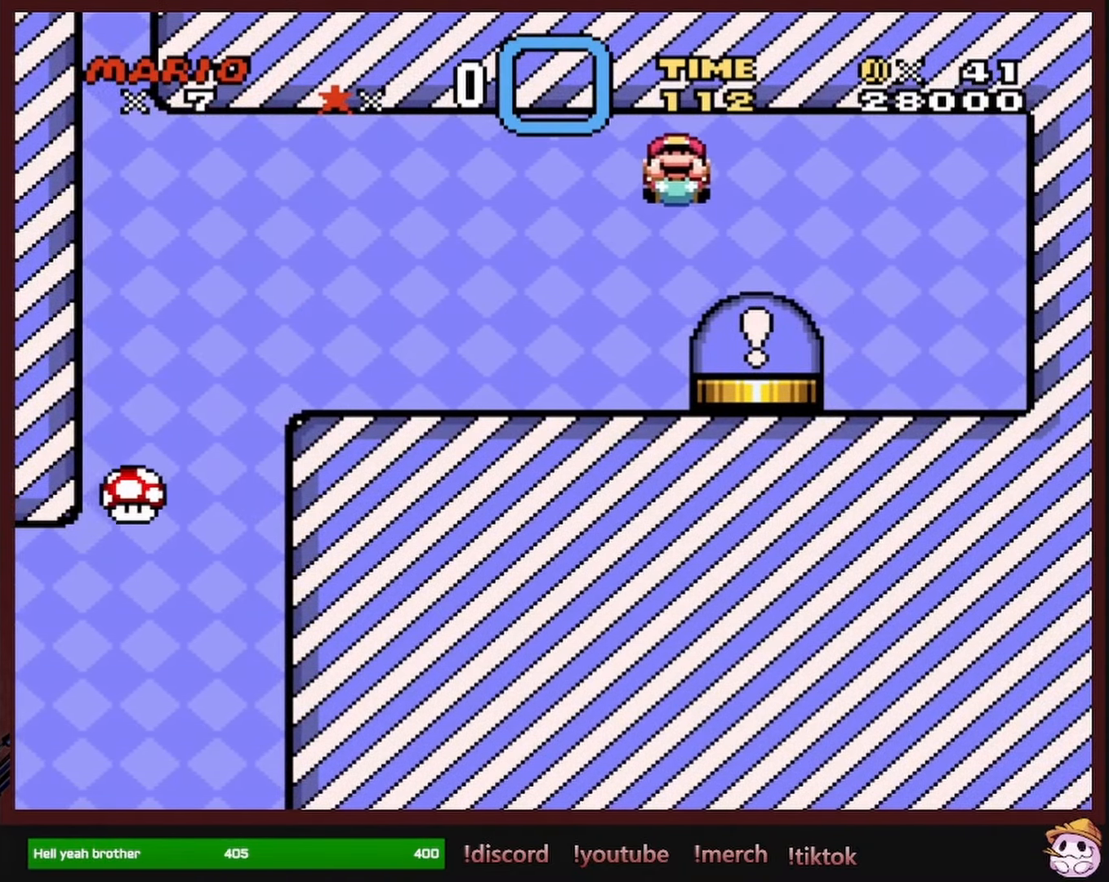
{"dt_ms": 500, "buttons": ["Y", "DPAD_DOWN", "DPAD_RIGHT"], "events": [[333, "DPAD_RIGHT", "down"]]}
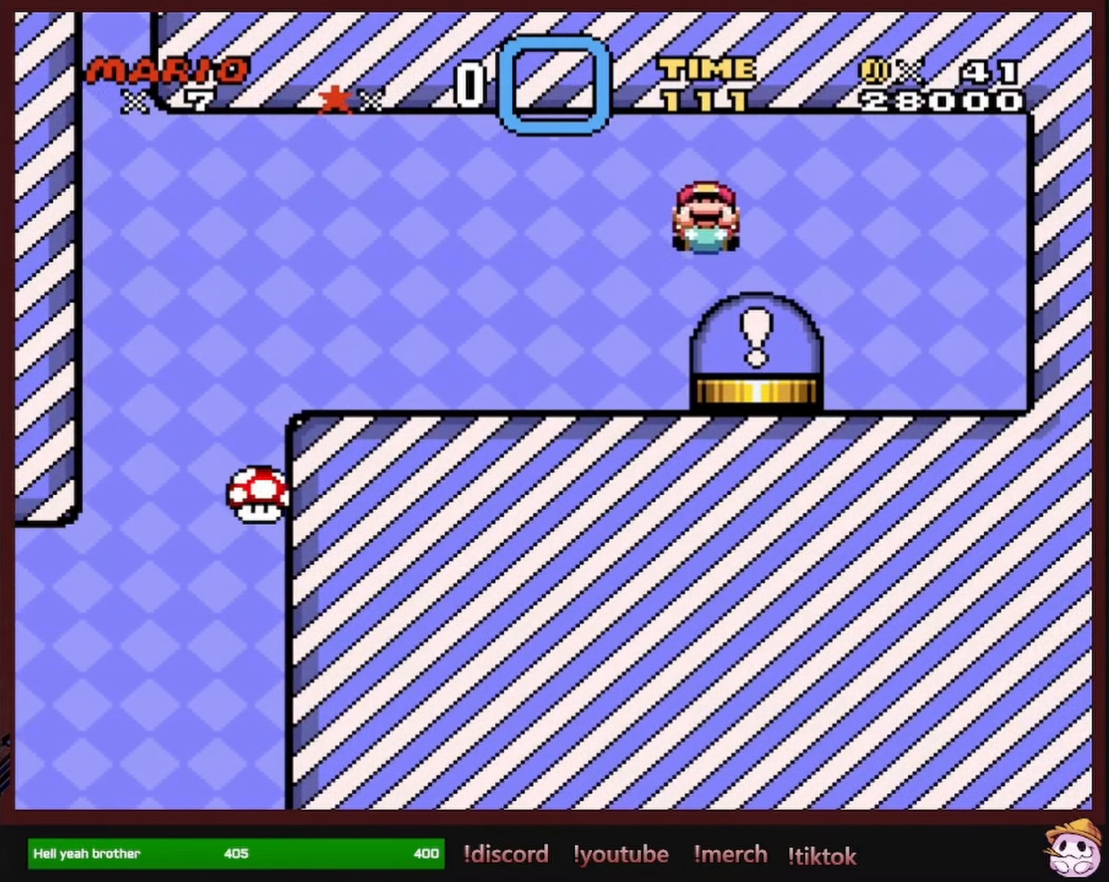
{"dt_ms": 500, "buttons": ["Y", "DPAD_DOWN", "DPAD_LEFT"], "events": [[184, "B", "down"], [200, "DPAD_DOWN", "up"], [367, "DPAD_DOWN", "down"], [417, "DPAD_RIGHT", "up"], [467, "B", "up"], [484, "DPAD_LEFT", "down"]]}
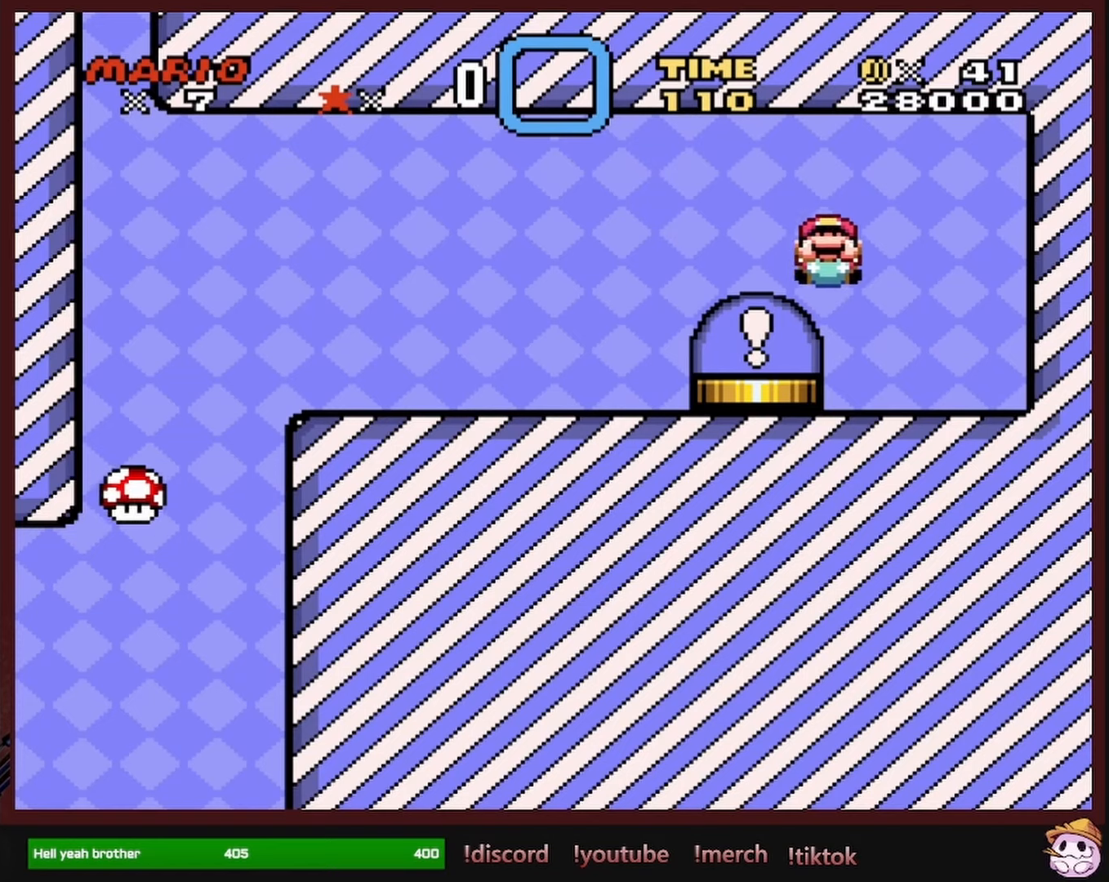
{"dt_ms": 1000, "buttons": [], "events": [[50, "DPAD_DOWN", "up"], [267, "DPAD_DOWN", "down"], [317, "DPAD_LEFT", "up"], [367, "B", "down"], [384, "DPAD_DOWN", "up"], [567, "B", "up"], [584, "Y", "up"]]}